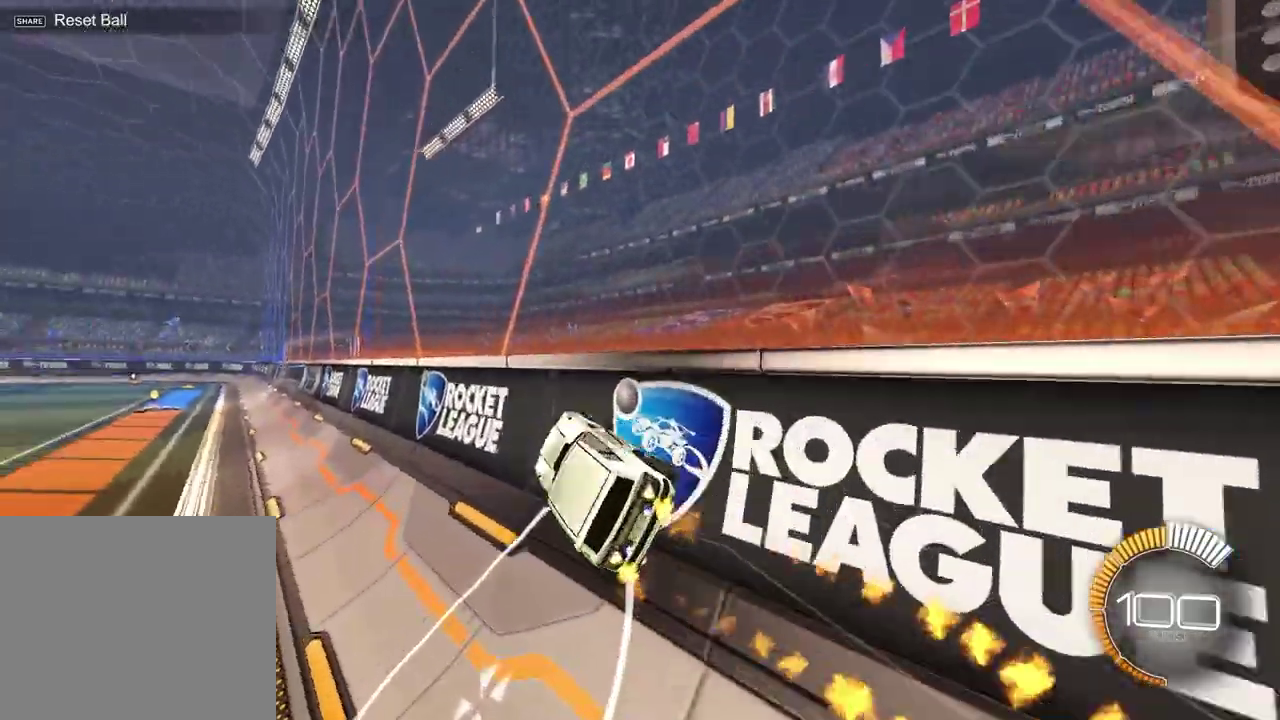
Gameplay with a controller (PlayStation layout); each line is a JSON object with the inputs held at the frame after it (dt_ms = milliseconds from this image to that frame). "events" lists button and stick changes between this image and that frame as [ms after this image, input, new state], when the widget could be followed in between. Not read: R1.
{"dt_ms": 400, "buttons": ["L1"], "left_stick": "down-right", "right_stick": "center", "events": [[267, "CROSS", "down"], [267, "left_stick", "right"], [300, "L1", "down"], [333, "R2", "up"], [333, "left_stick", "down-right"], [383, "CROSS", "up"]]}
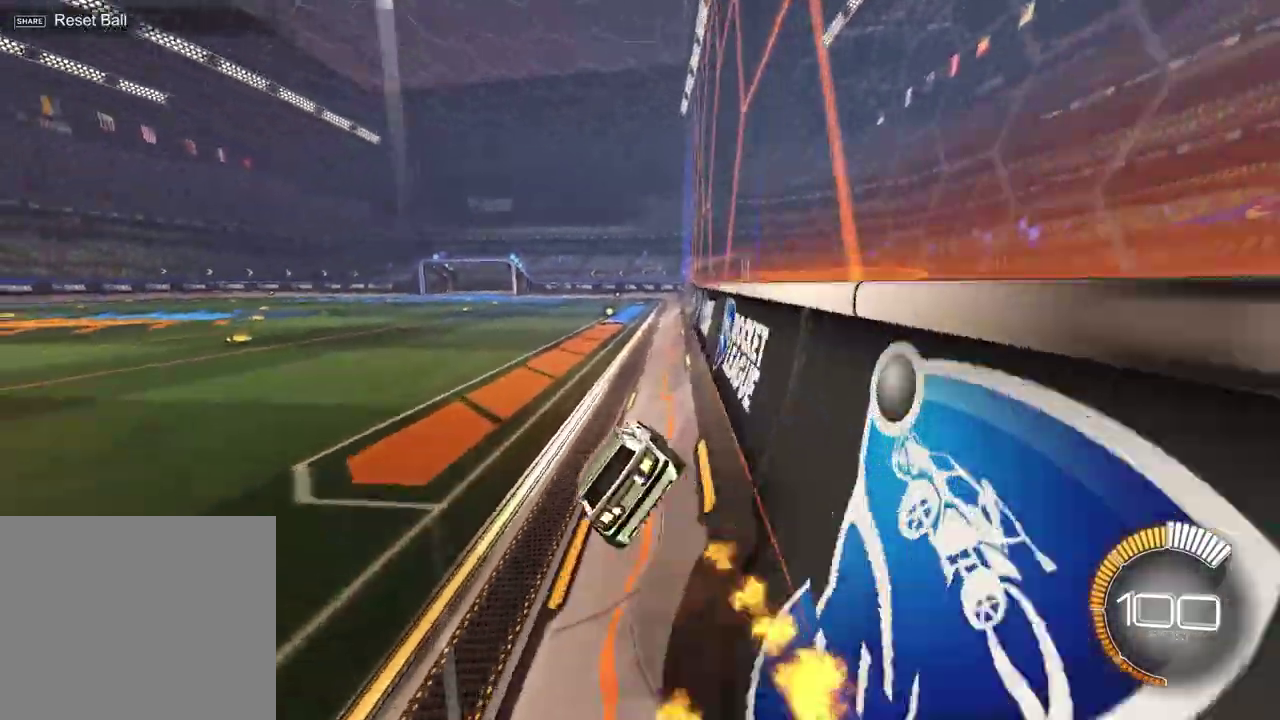
{"dt_ms": 500, "buttons": [], "left_stick": "center", "right_stick": "center", "events": [[33, "left_stick", "up-left"], [167, "left_stick", "down-right"], [217, "L1", "up"], [217, "left_stick", "center"], [267, "left_stick", "up-left"], [283, "CROSS", "down"], [383, "CROSS", "up"], [450, "left_stick", "center"]]}
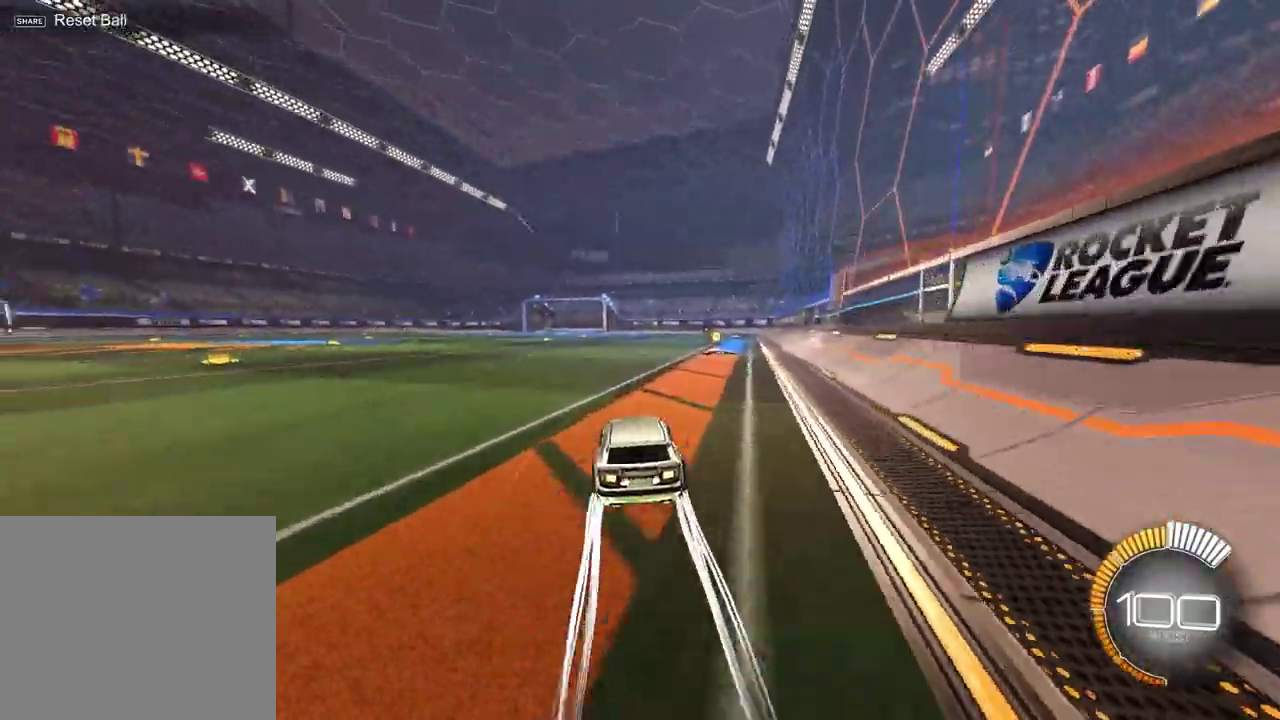
{"dt_ms": 500, "buttons": ["R2"], "left_stick": "center", "right_stick": "center", "events": [[300, "DPAD_UP", "down"], [383, "DPAD_UP", "up"], [417, "R2", "down"]]}
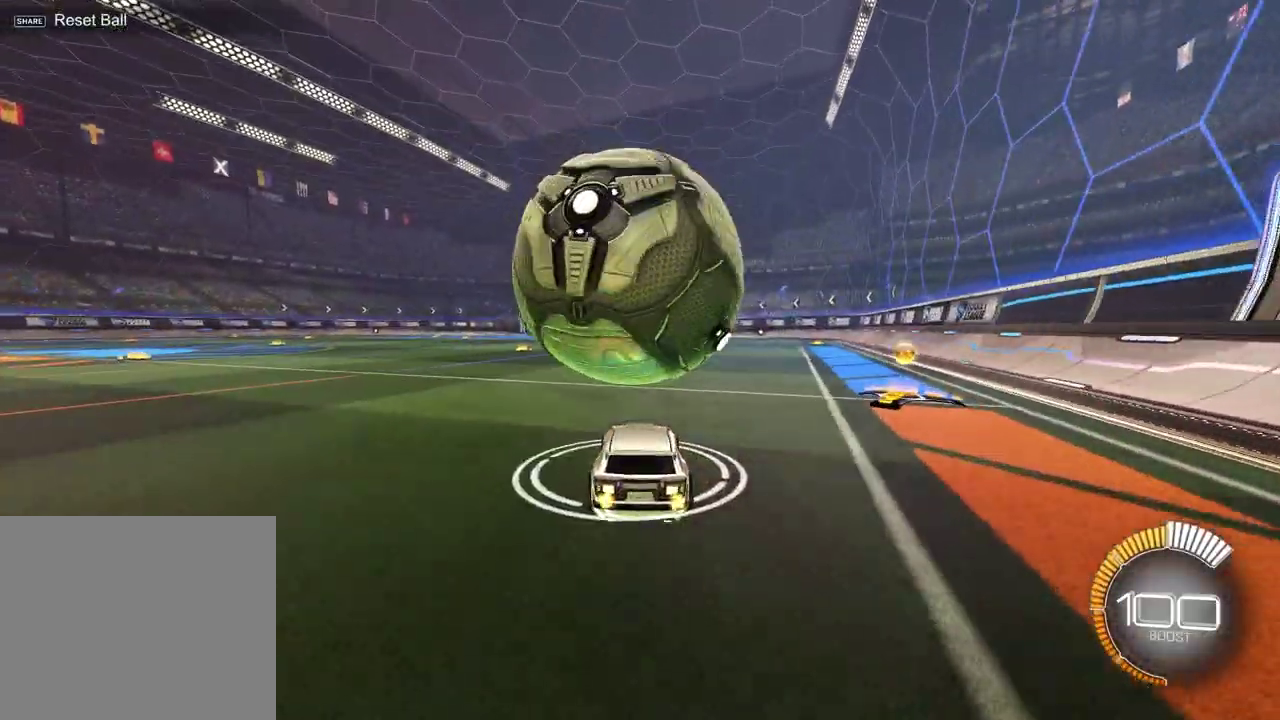
{"dt_ms": 400, "buttons": ["R2"], "left_stick": "up-right", "right_stick": "center", "events": [[400, "left_stick", "up-right"]]}
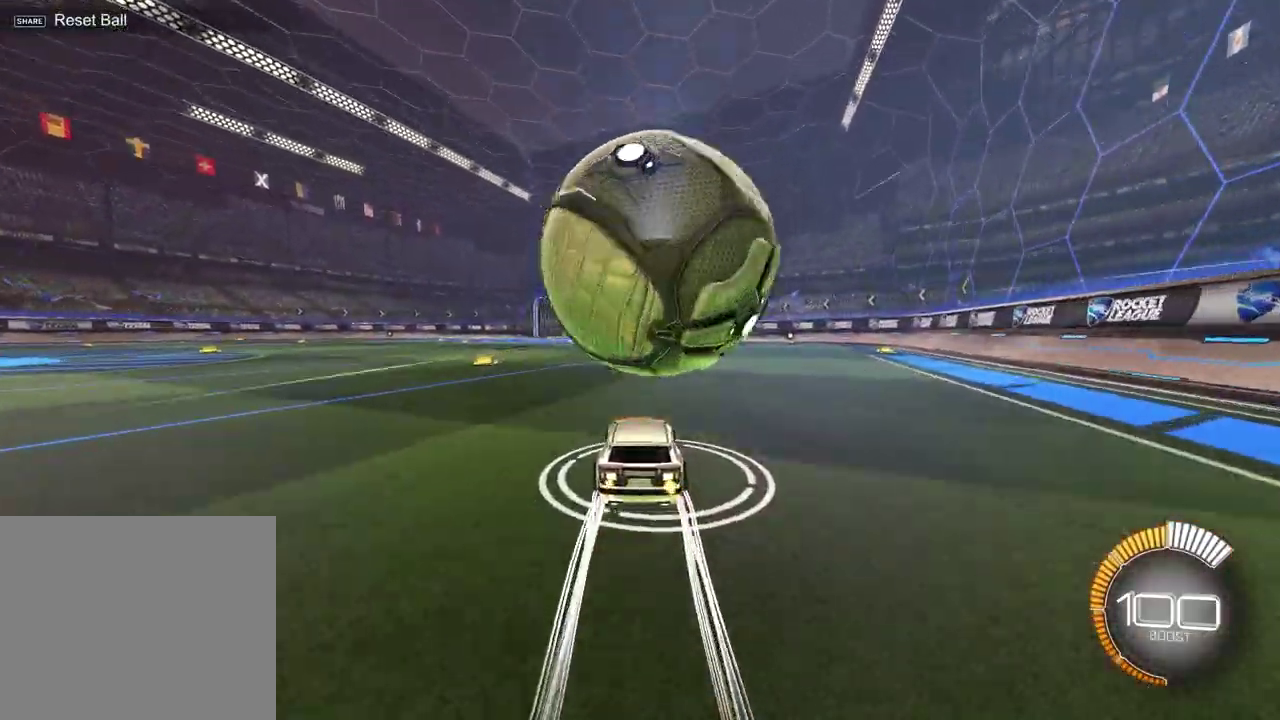
{"dt_ms": 600, "buttons": ["R2"], "left_stick": "down-left", "right_stick": "center", "events": [[33, "R2", "up"], [100, "left_stick", "center"], [150, "left_stick", "down"], [167, "CROSS", "down"], [200, "L2", "down"], [233, "R2", "down"], [233, "left_stick", "up-right"], [283, "left_stick", "down-left"], [350, "CROSS", "up"], [383, "L2", "up"], [400, "CROSS", "down"], [417, "left_stick", "center"], [517, "left_stick", "down-left"], [567, "CROSS", "up"]]}
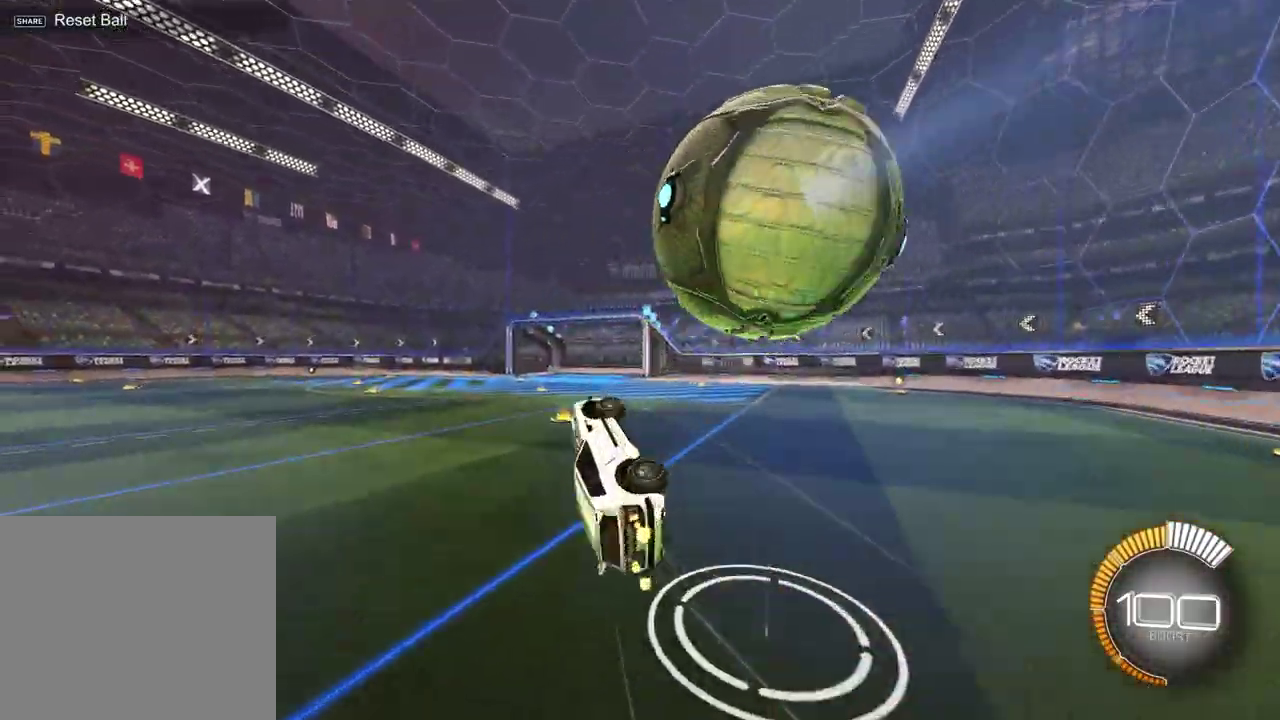
{"dt_ms": 300, "buttons": ["R2"], "left_stick": "center", "right_stick": "center", "events": [[50, "left_stick", "up-right"], [133, "left_stick", "down-left"], [183, "left_stick", "down"], [250, "left_stick", "center"]]}
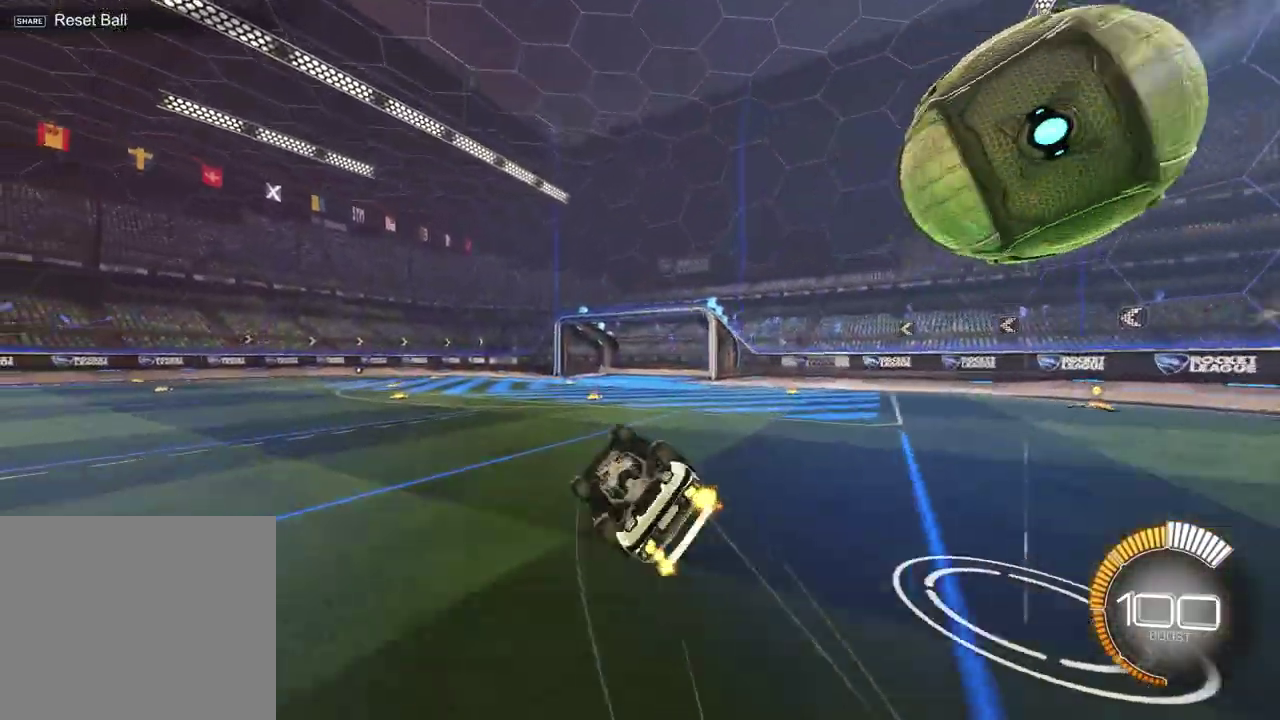
{"dt_ms": 700, "buttons": ["L1", "R2"], "left_stick": "up-left", "right_stick": "center", "events": [[50, "left_stick", "up"], [183, "left_stick", "up-left"], [283, "left_stick", "center"], [617, "left_stick", "up-left"], [700, "L1", "down"]]}
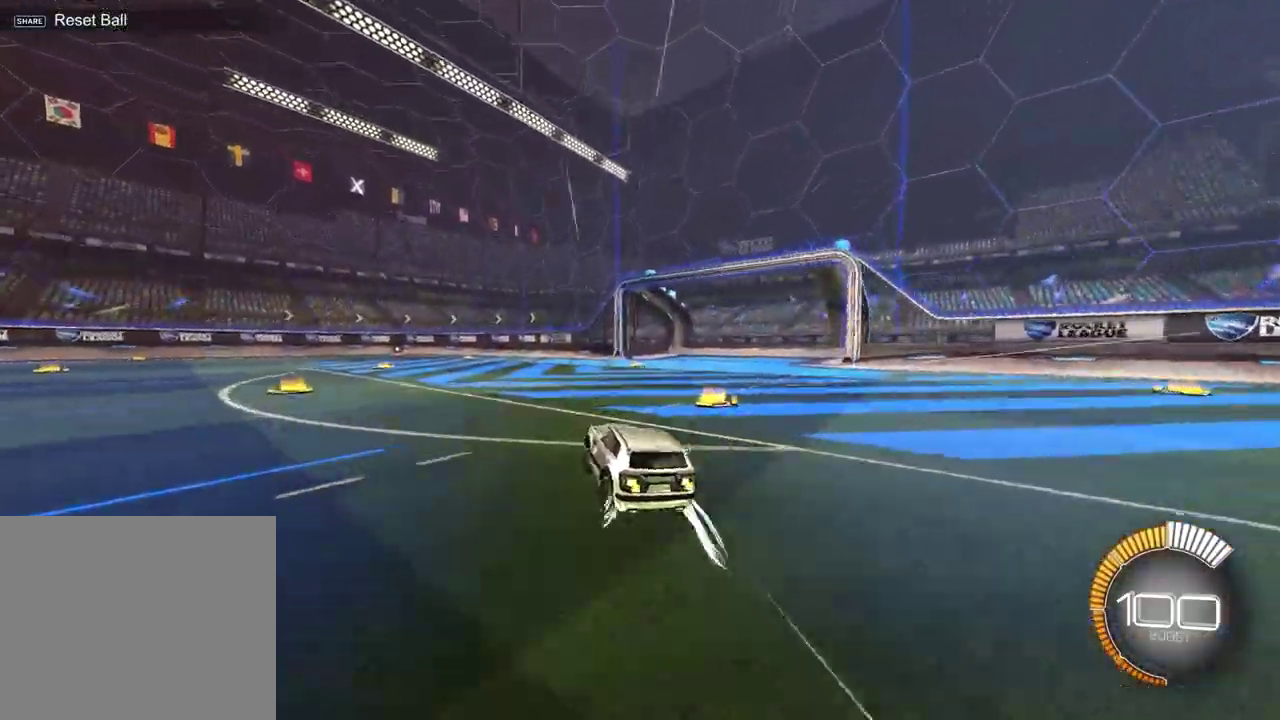
{"dt_ms": 300, "buttons": ["R2"], "left_stick": "left", "right_stick": "center", "events": [[133, "L1", "up"], [200, "left_stick", "left"]]}
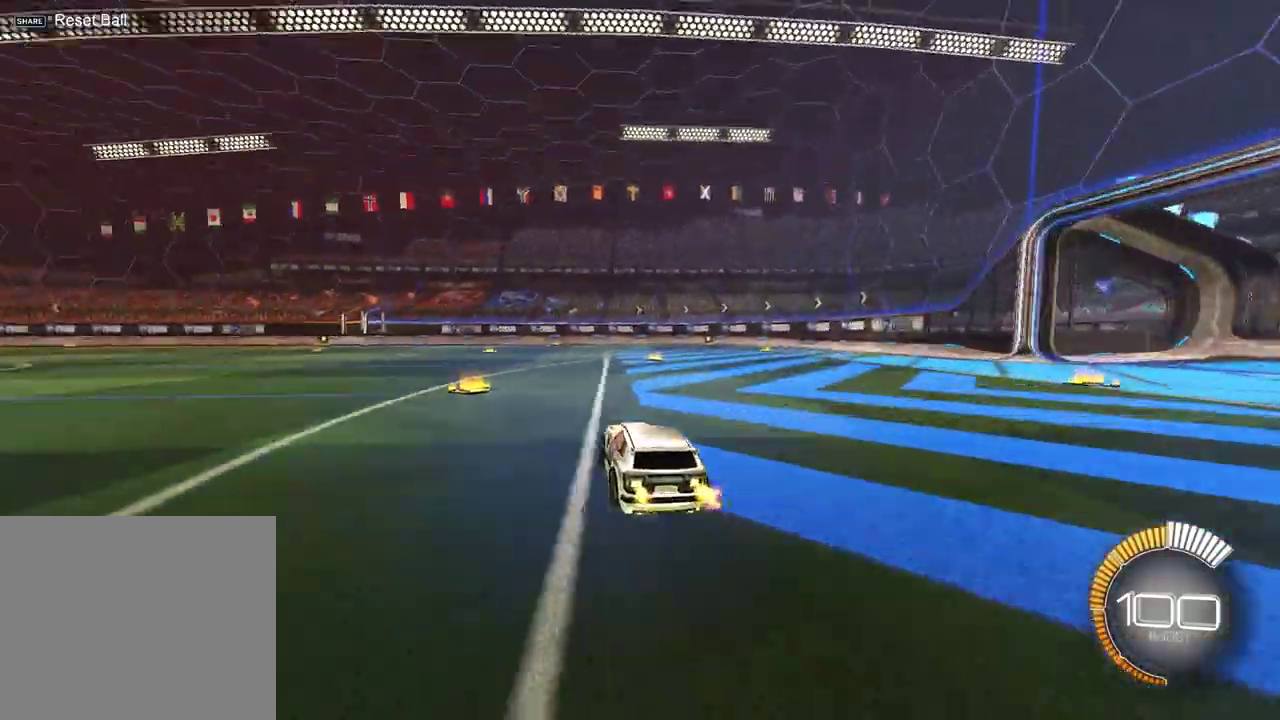
{"dt_ms": 700, "buttons": ["R2"], "left_stick": "center", "right_stick": "center", "events": [[67, "left_stick", "center"], [150, "R2", "up"], [250, "DPAD_UP", "down"], [333, "DPAD_UP", "up"], [433, "left_stick", "down-right"], [467, "R2", "down"], [483, "left_stick", "right"], [567, "left_stick", "center"]]}
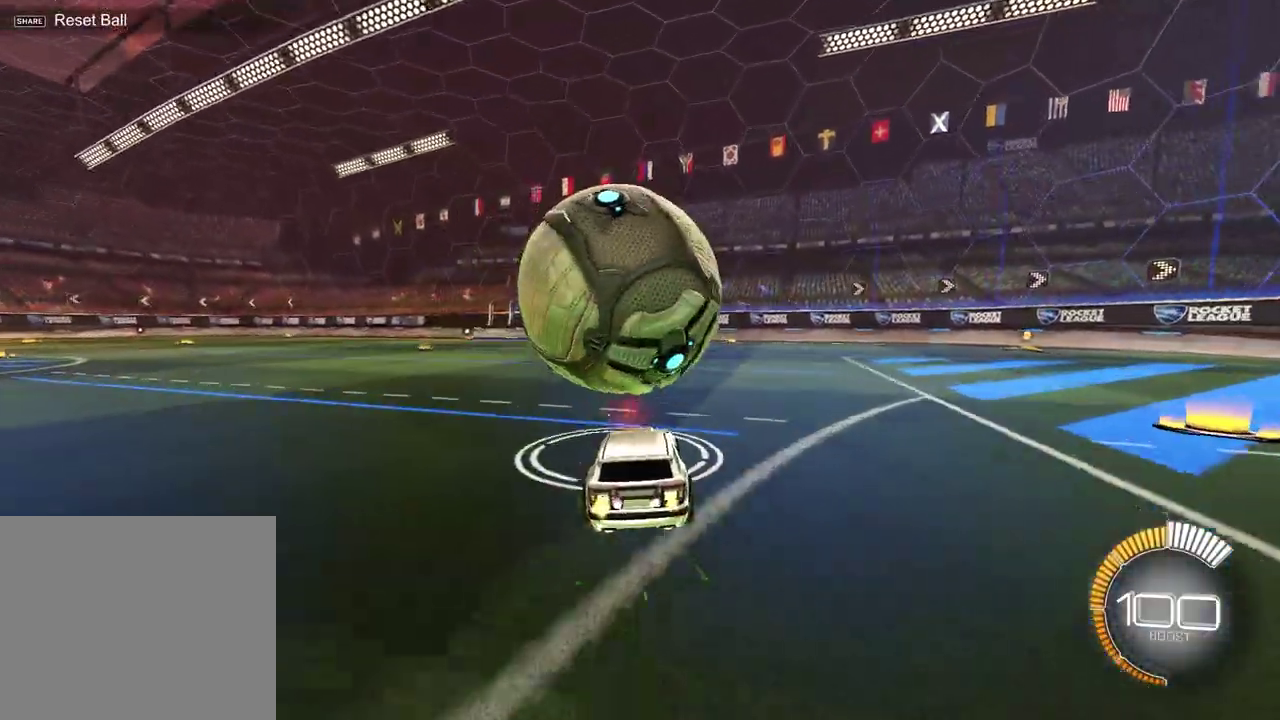
{"dt_ms": 300, "buttons": ["R2"], "left_stick": "center", "right_stick": "center", "events": [[200, "TRIANGLE", "down"], [283, "TRIANGLE", "up"]]}
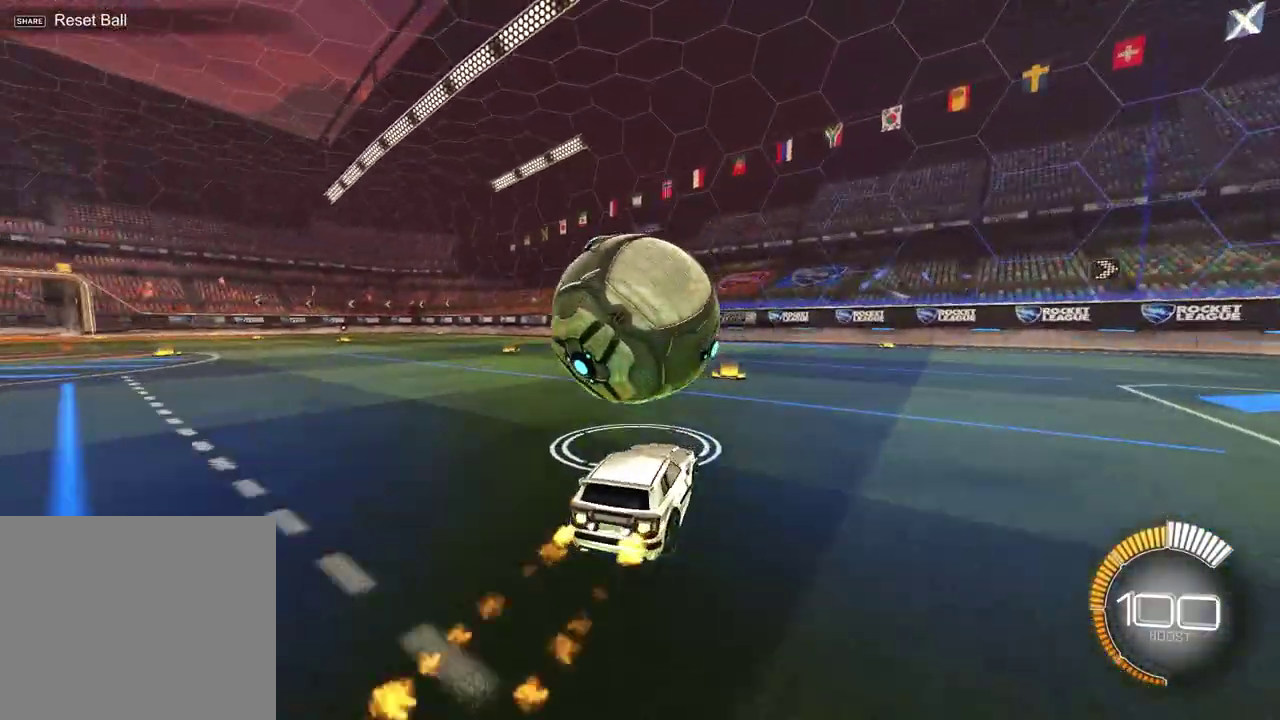
{"dt_ms": 700, "buttons": ["R2"], "left_stick": "center", "right_stick": "center", "events": [[617, "left_stick", "left"], [700, "left_stick", "center"]]}
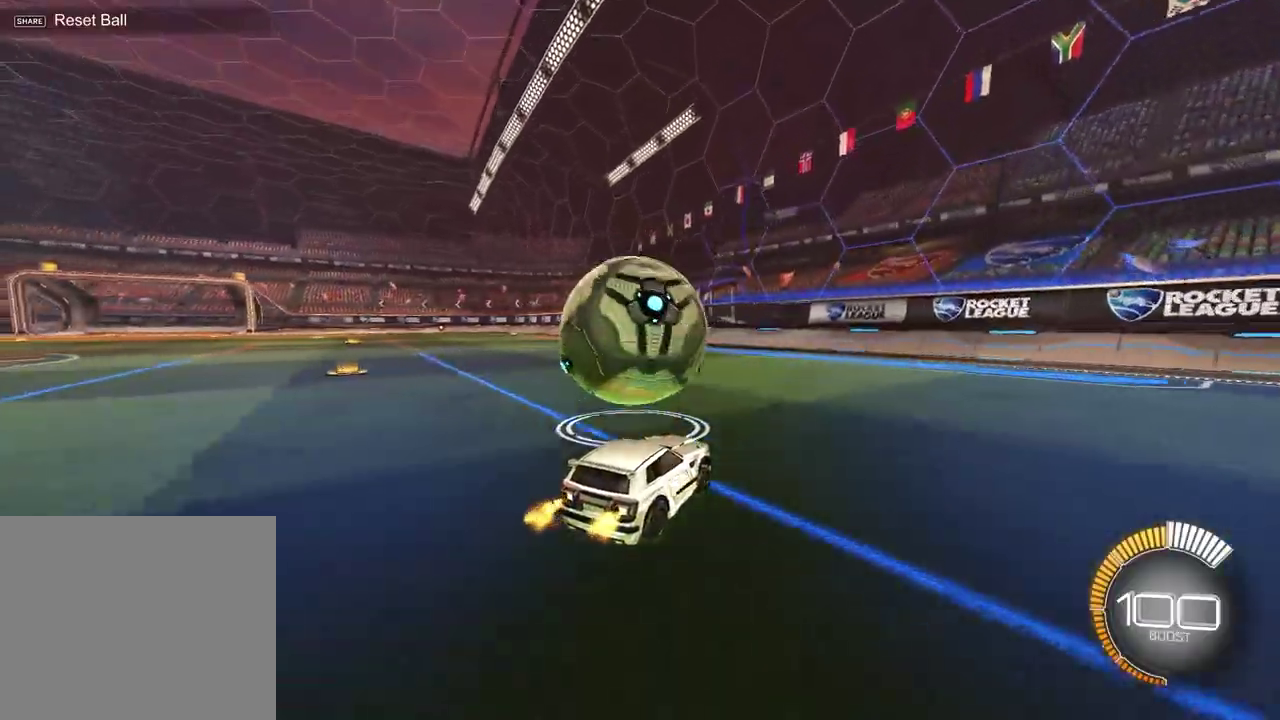
{"dt_ms": 500, "buttons": [], "left_stick": "center", "right_stick": "center", "events": [[183, "R2", "up"]]}
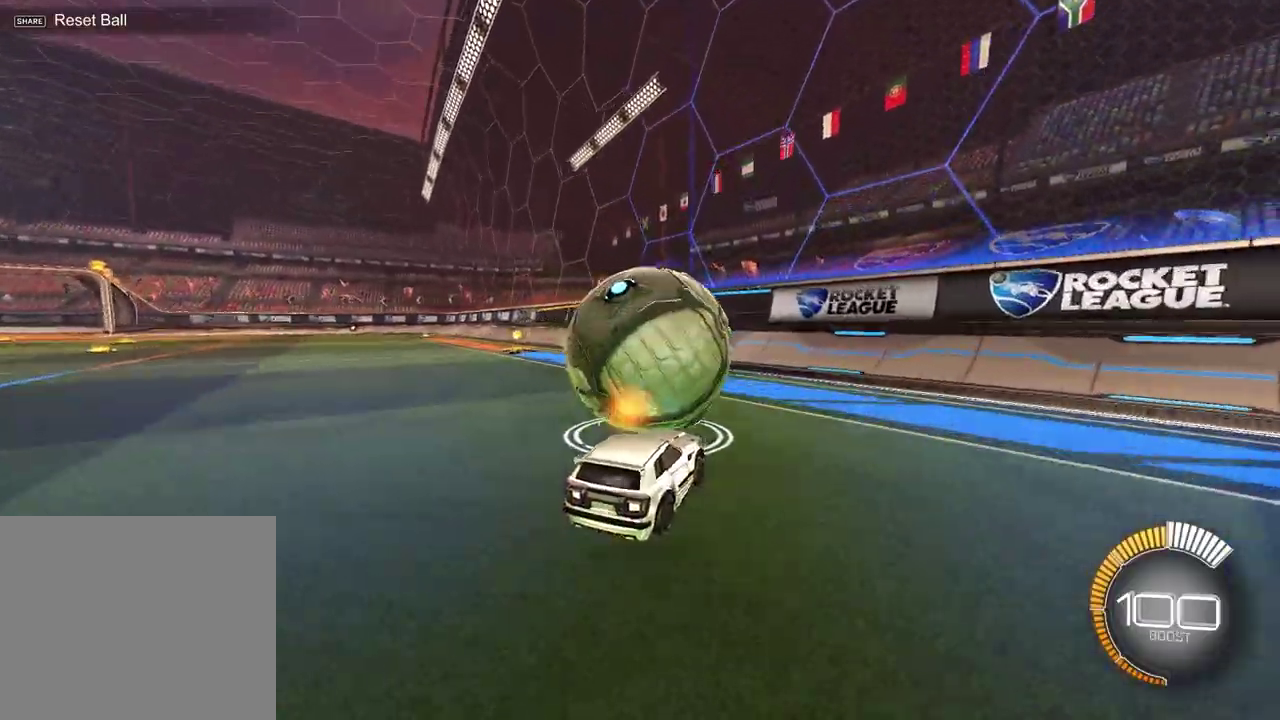
{"dt_ms": 500, "buttons": ["R2"], "left_stick": "up-right", "right_stick": "center", "events": [[433, "R2", "down"], [433, "left_stick", "up-right"]]}
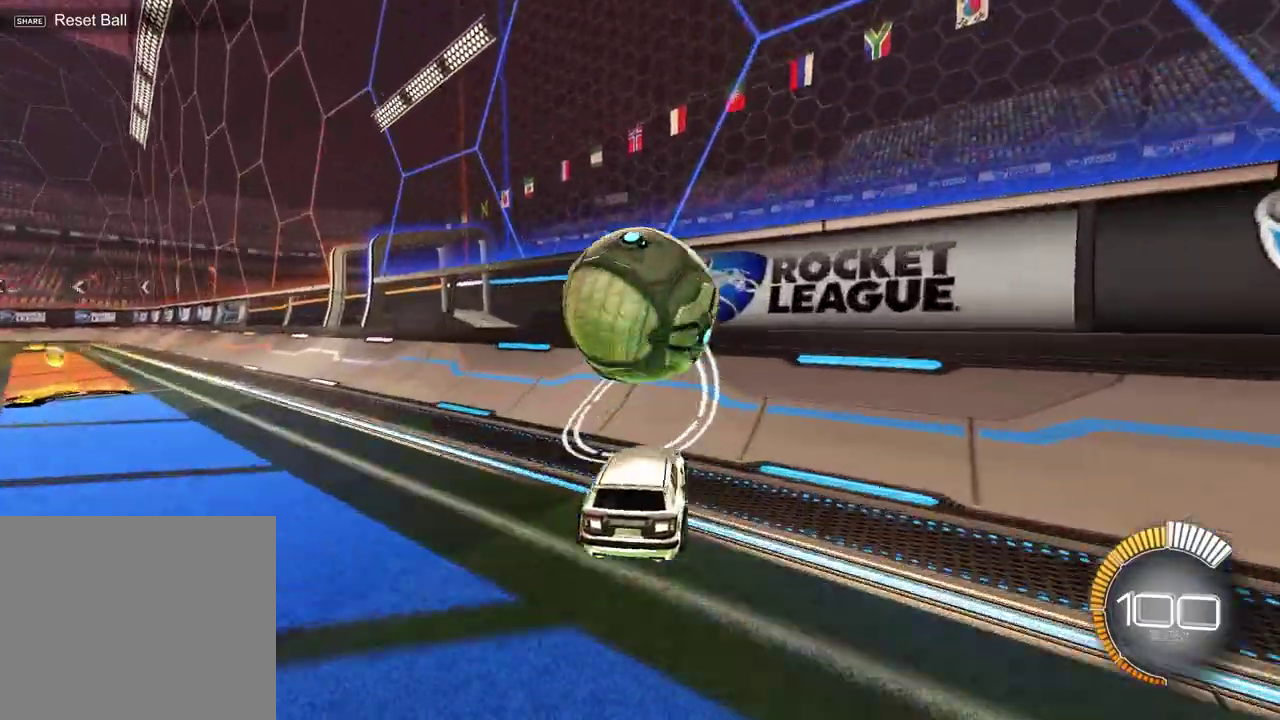
{"dt_ms": 500, "buttons": ["R2"], "left_stick": "center", "right_stick": "center", "events": [[67, "left_stick", "center"], [183, "left_stick", "left"], [350, "L2", "down"], [350, "left_stick", "center"], [467, "L2", "up"]]}
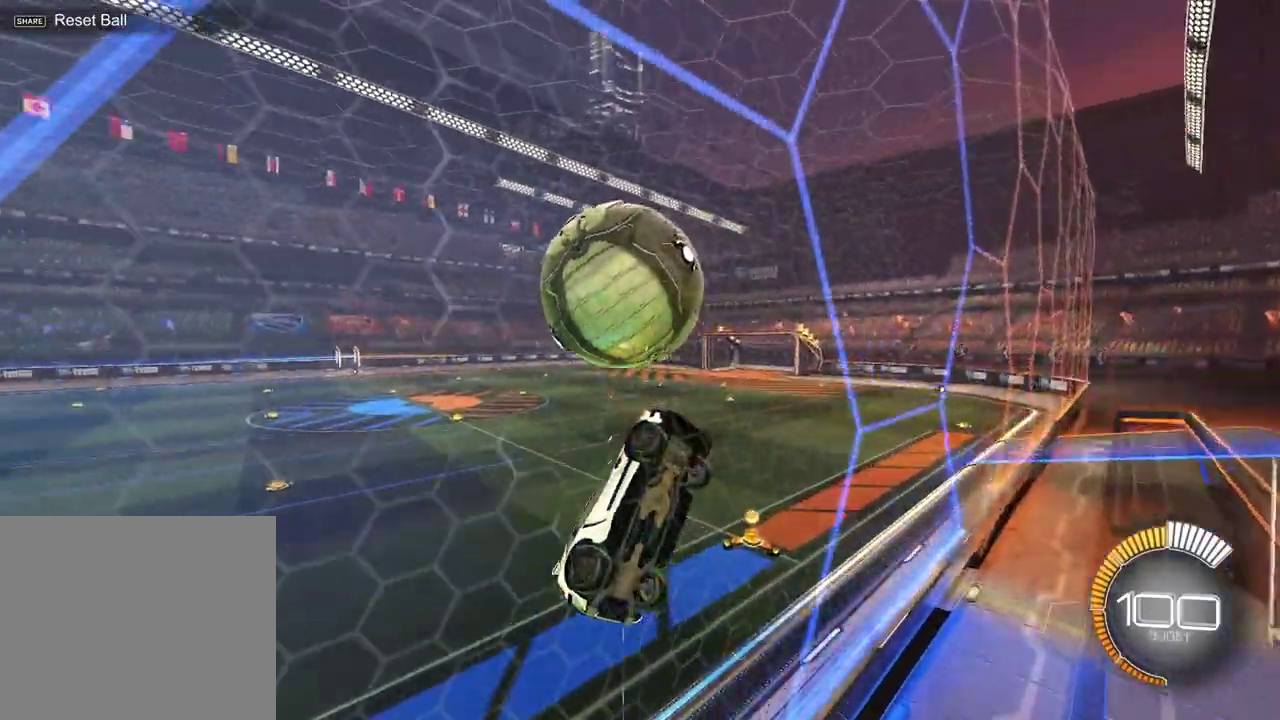
{"dt_ms": 400, "buttons": ["SQUARE", "R2"], "left_stick": "up-right", "right_stick": "center", "events": [[50, "CROSS", "down"], [67, "left_stick", "left"], [183, "CROSS", "up"], [200, "SQUARE", "down"], [217, "left_stick", "down"], [350, "left_stick", "up-right"]]}
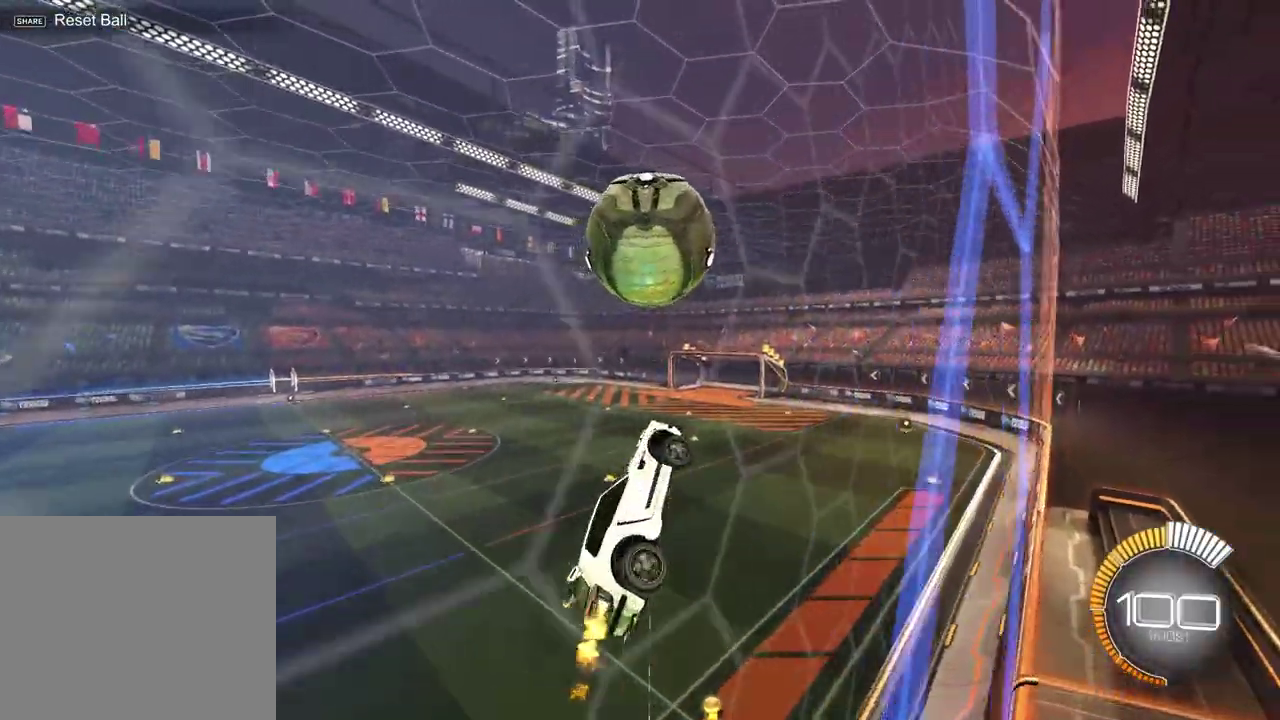
{"dt_ms": 600, "buttons": ["SQUARE"], "left_stick": "down-right", "right_stick": "center", "events": [[100, "left_stick", "center"], [150, "left_stick", "down"], [300, "left_stick", "up"], [550, "left_stick", "down-right"], [600, "R2", "up"]]}
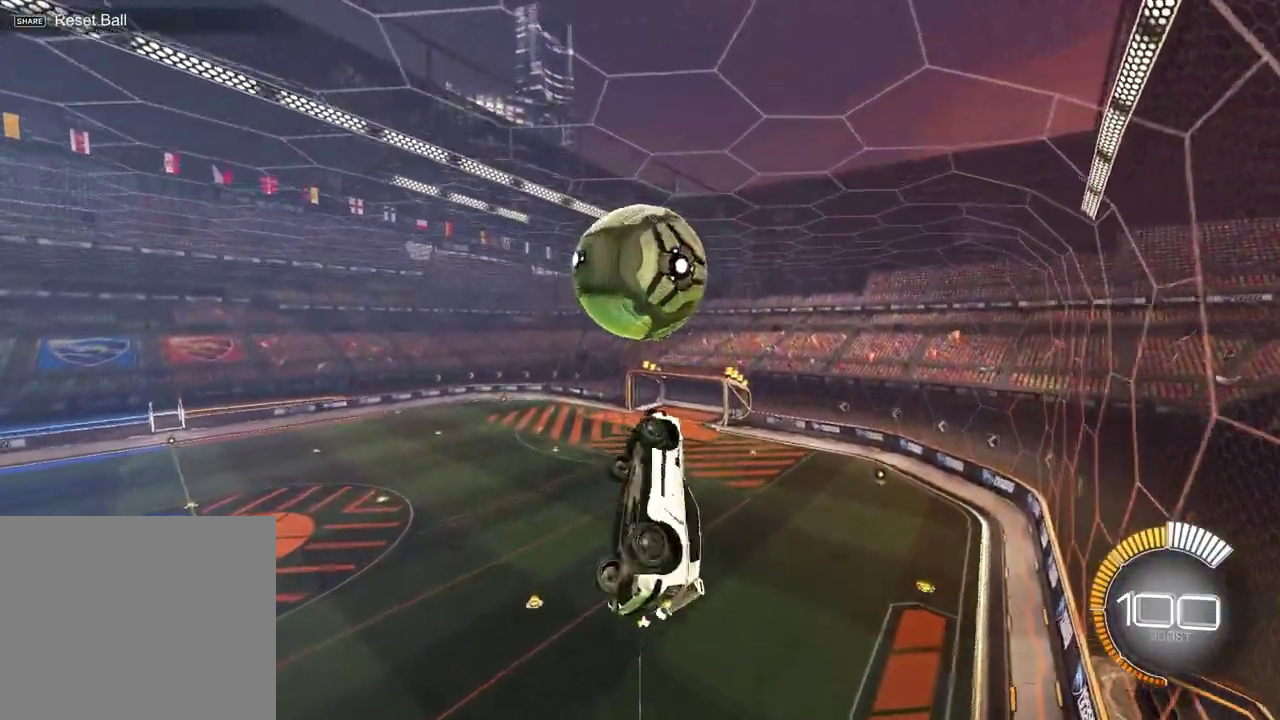
{"dt_ms": 300, "buttons": [], "left_stick": "center", "right_stick": "center", "events": [[83, "SQUARE", "up"], [217, "left_stick", "center"]]}
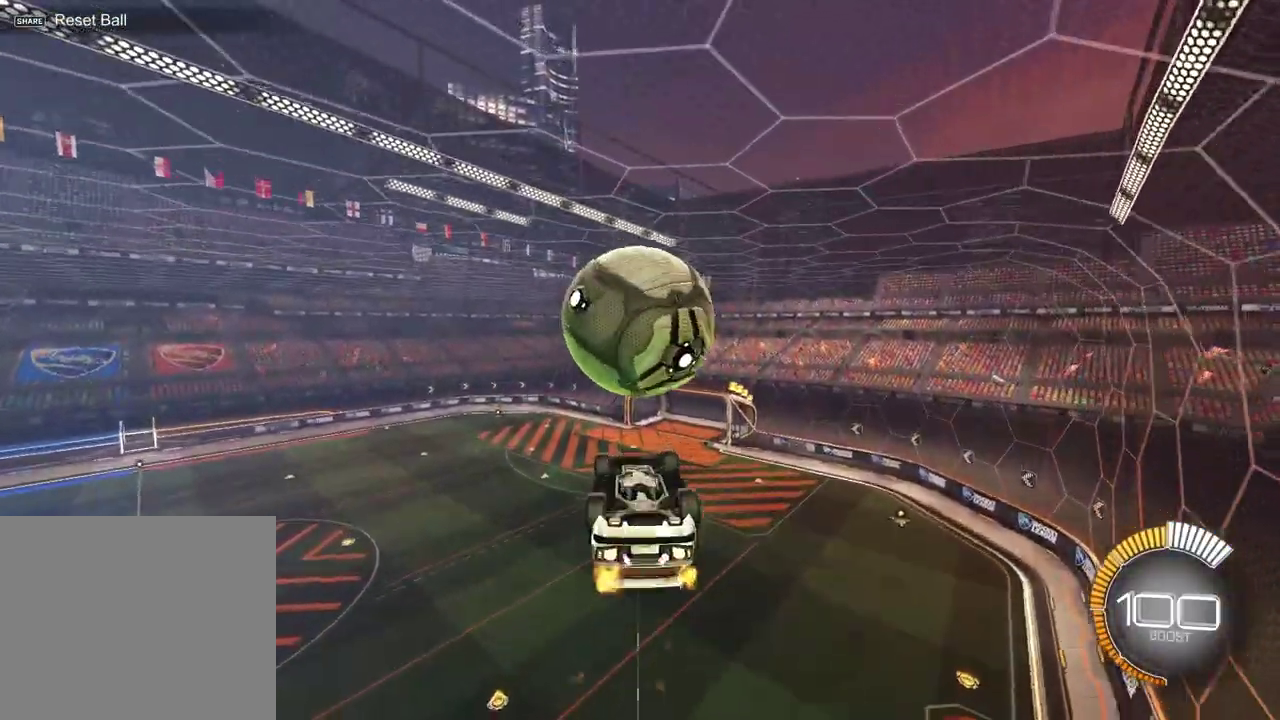
{"dt_ms": 900, "buttons": ["SQUARE"], "left_stick": "down-left", "right_stick": "center", "events": [[17, "L1", "down"], [17, "left_stick", "down"], [67, "left_stick", "down-left"], [150, "L1", "up"], [150, "left_stick", "center"], [300, "left_stick", "up"], [350, "left_stick", "down-left"], [417, "SQUARE", "down"], [650, "left_stick", "right"], [767, "left_stick", "down-left"]]}